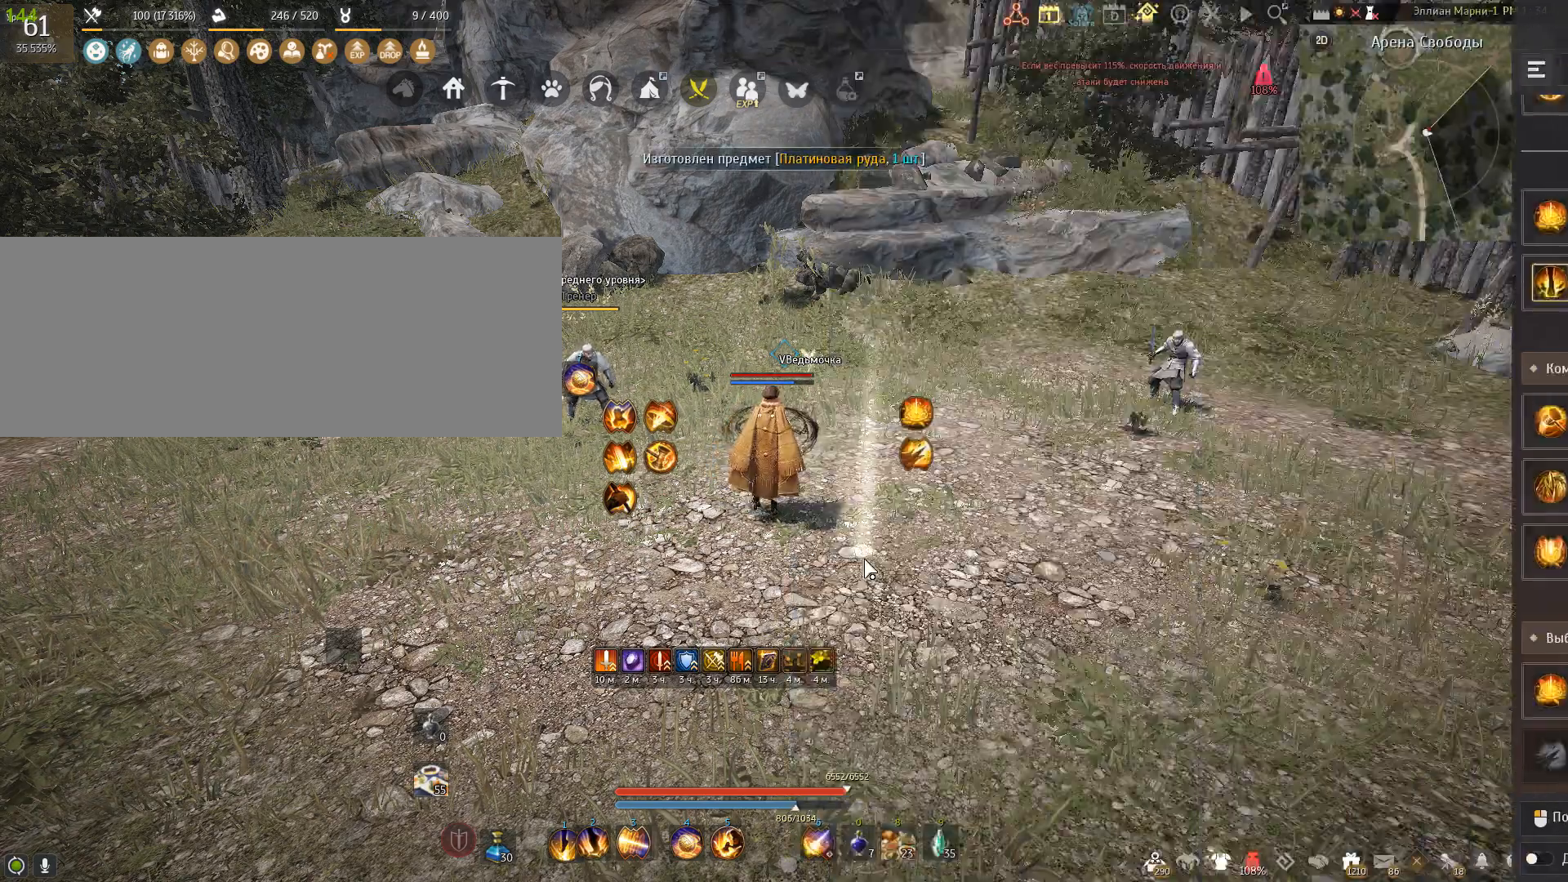
Gameplay with keyboard and mouse; each line is a JSON object with the keys and mouse buttons held at the frame after it. "events" lists presses ("down") and releases ("up") of "a", "c", "d", "e", "f", "num0", "q", "s", "shift", "space", "tab", "w", "x", "mouse_left" and "mouse_right" between this image and that frame as [ms after this image, input, new state], when the widget could be followed in between. "mouse_left", "mouse_right" = the "left", "right" buttons of the "mouse" list. No other keys are recorded. Mouse movement is not recorded.
{"keys": ["s"], "mouse": [], "events": [[300, "s", "down"]]}
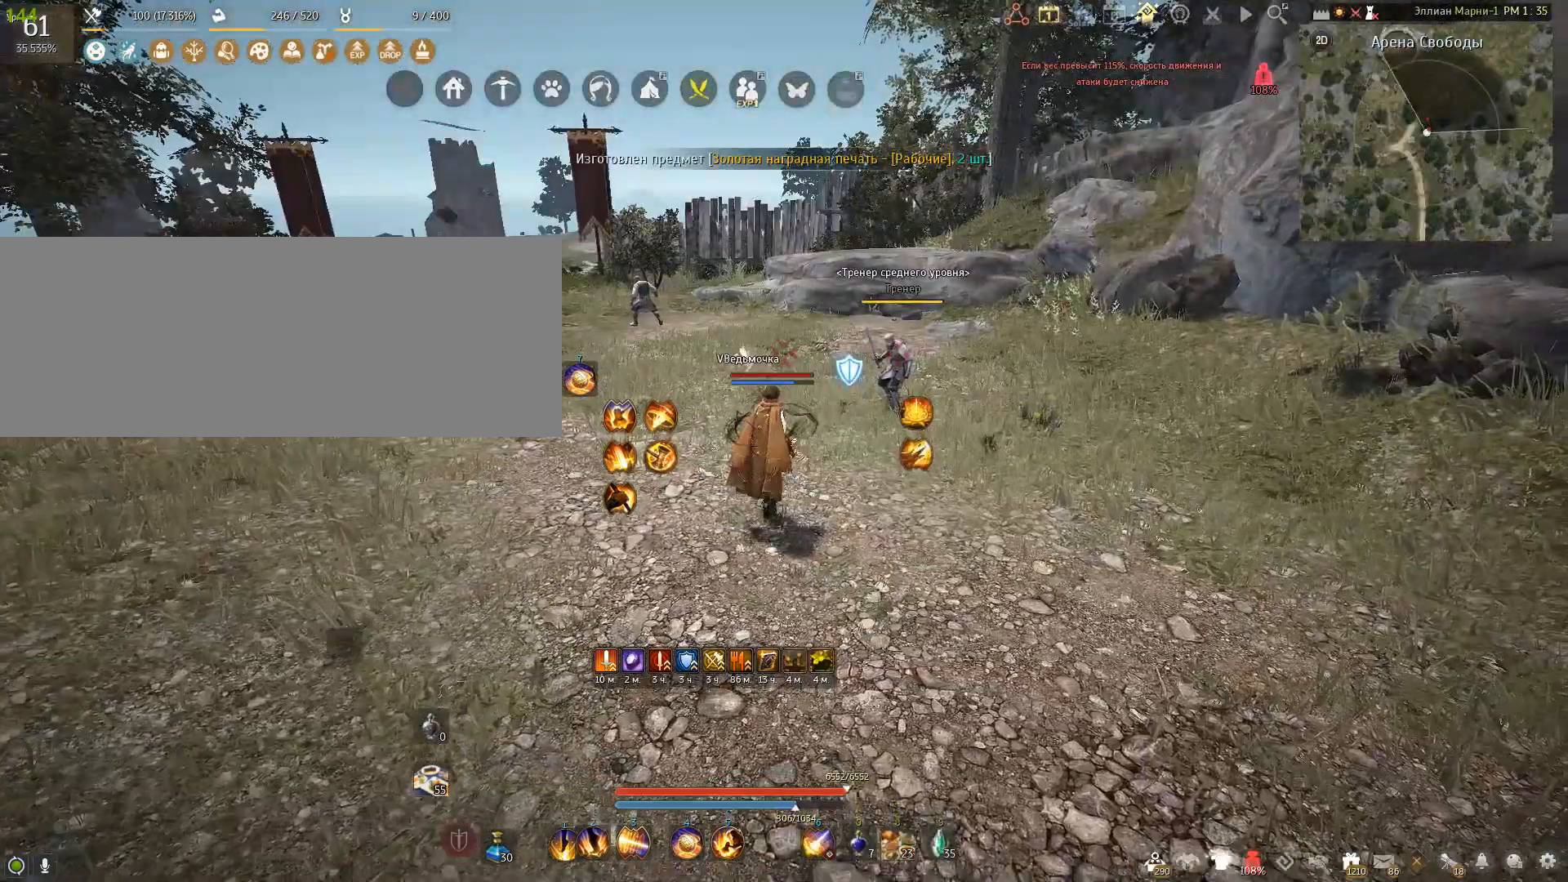
{"keys": [], "mouse": [], "events": [[300, "s", "up"]]}
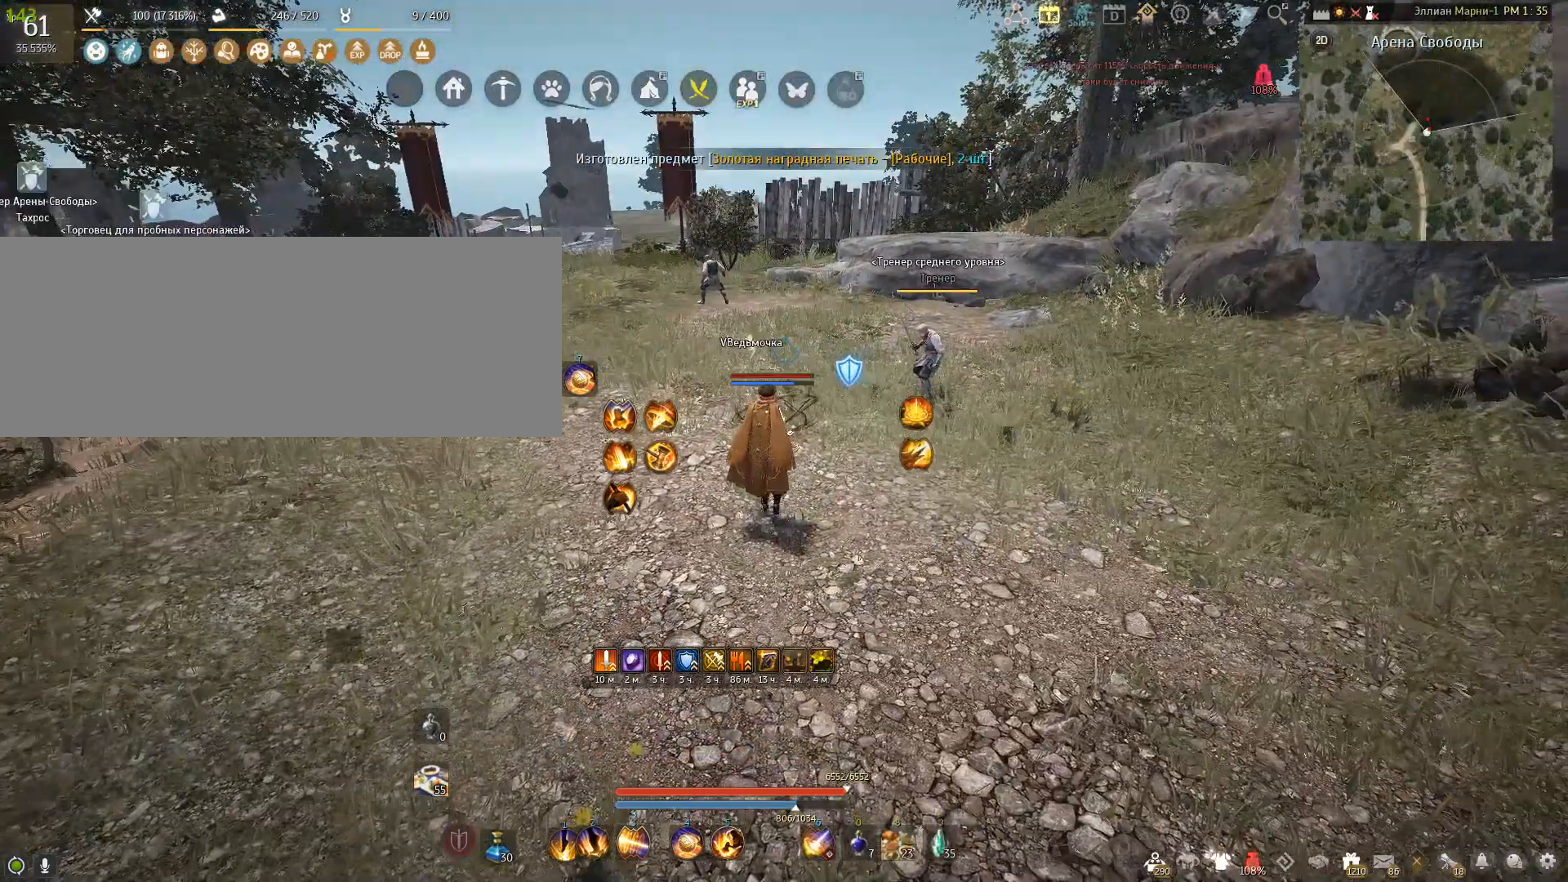
{"keys": [], "mouse": [], "events": []}
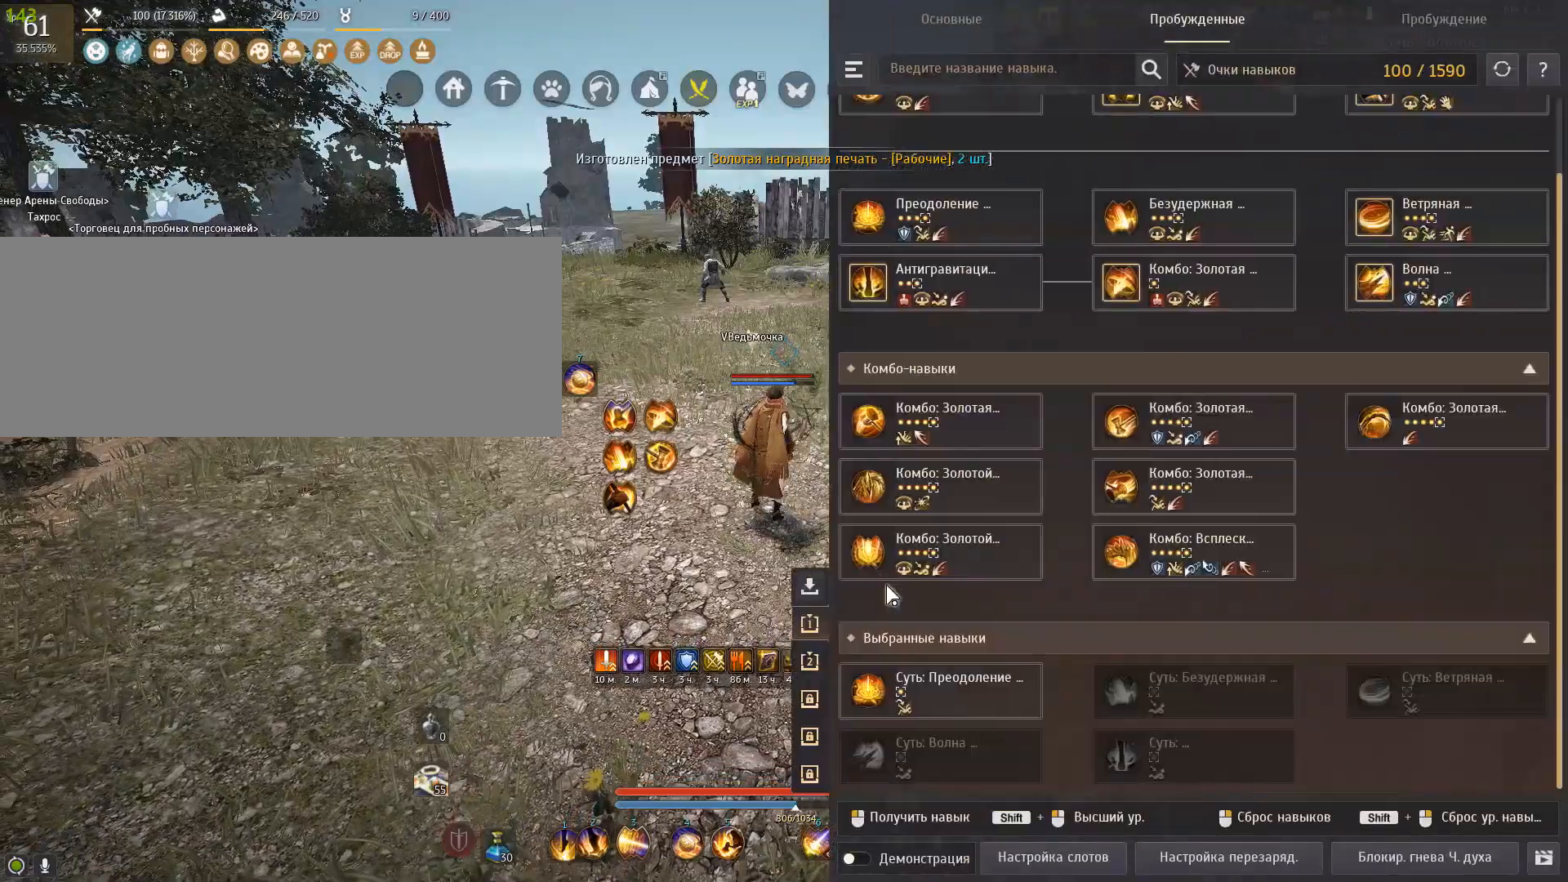
{"keys": [], "mouse": [], "events": []}
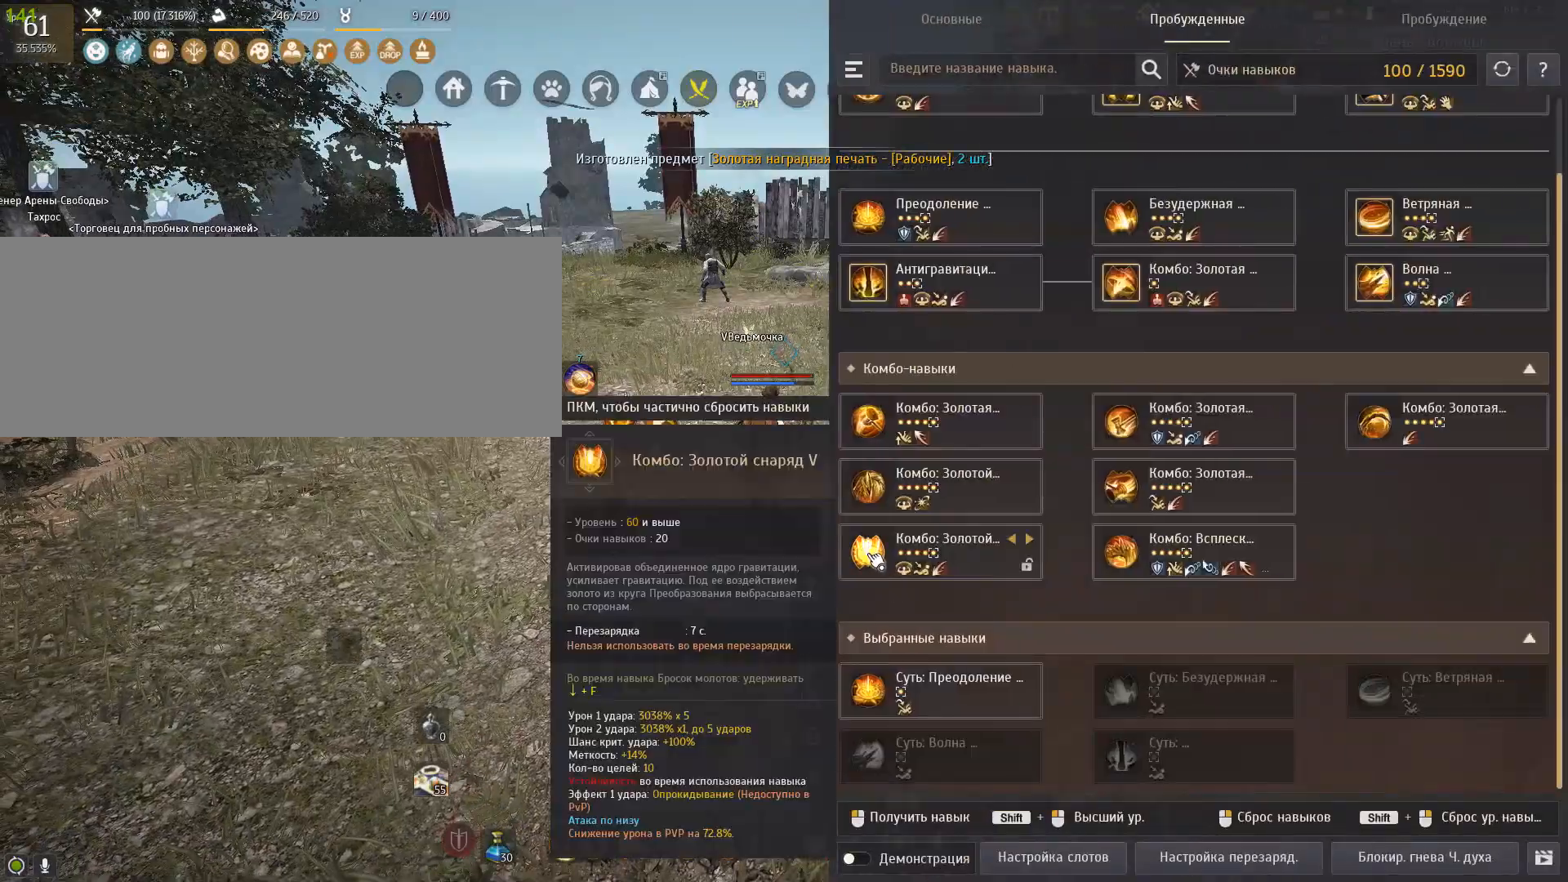
{"keys": [], "mouse": [], "events": []}
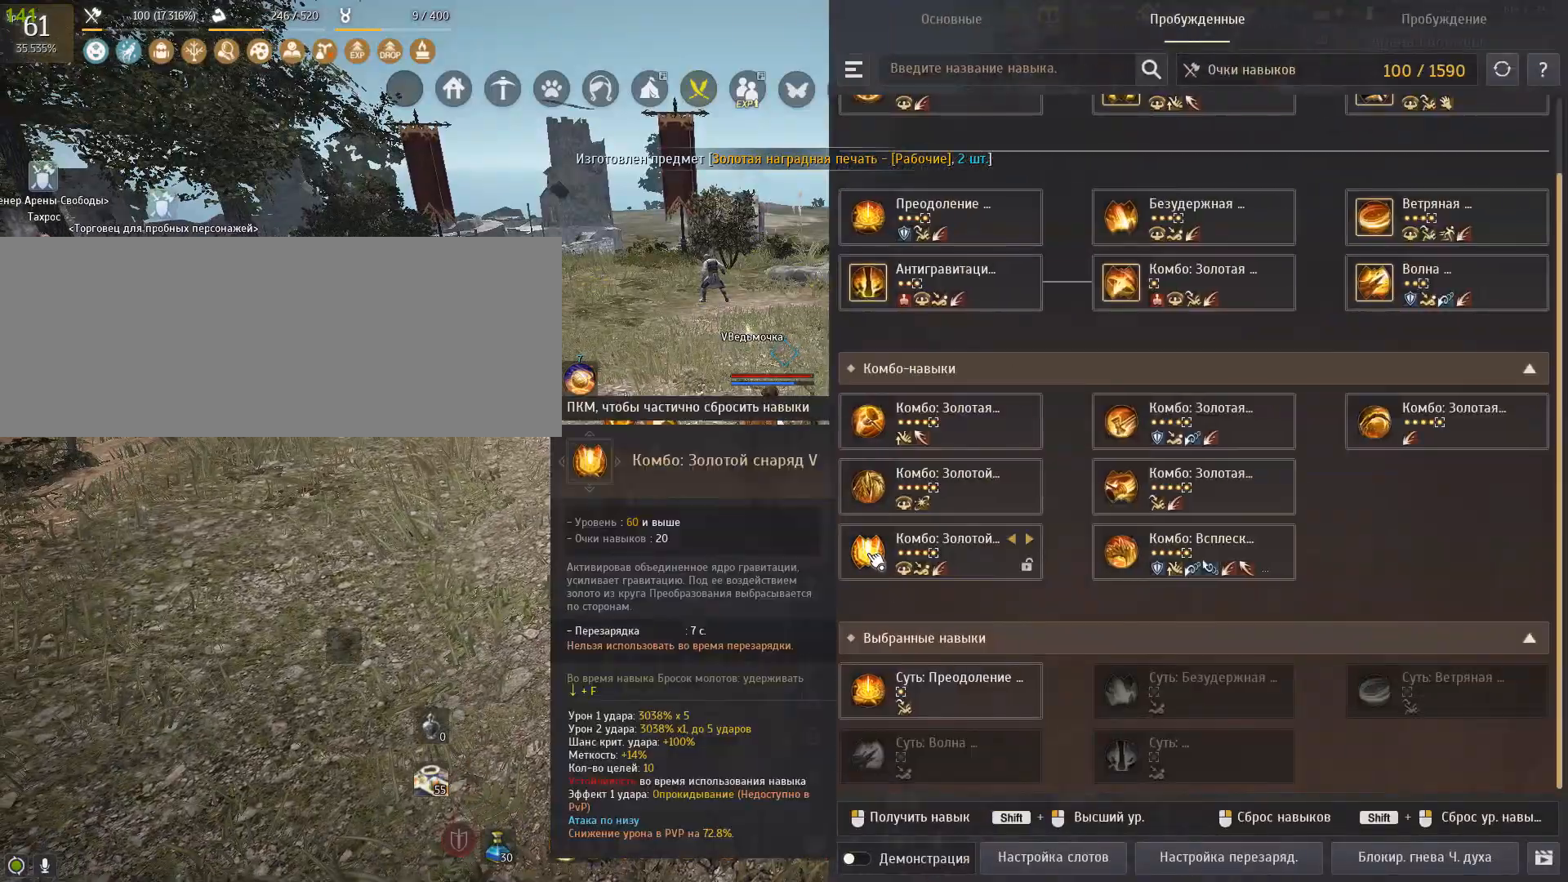
{"keys": [], "mouse": [], "events": []}
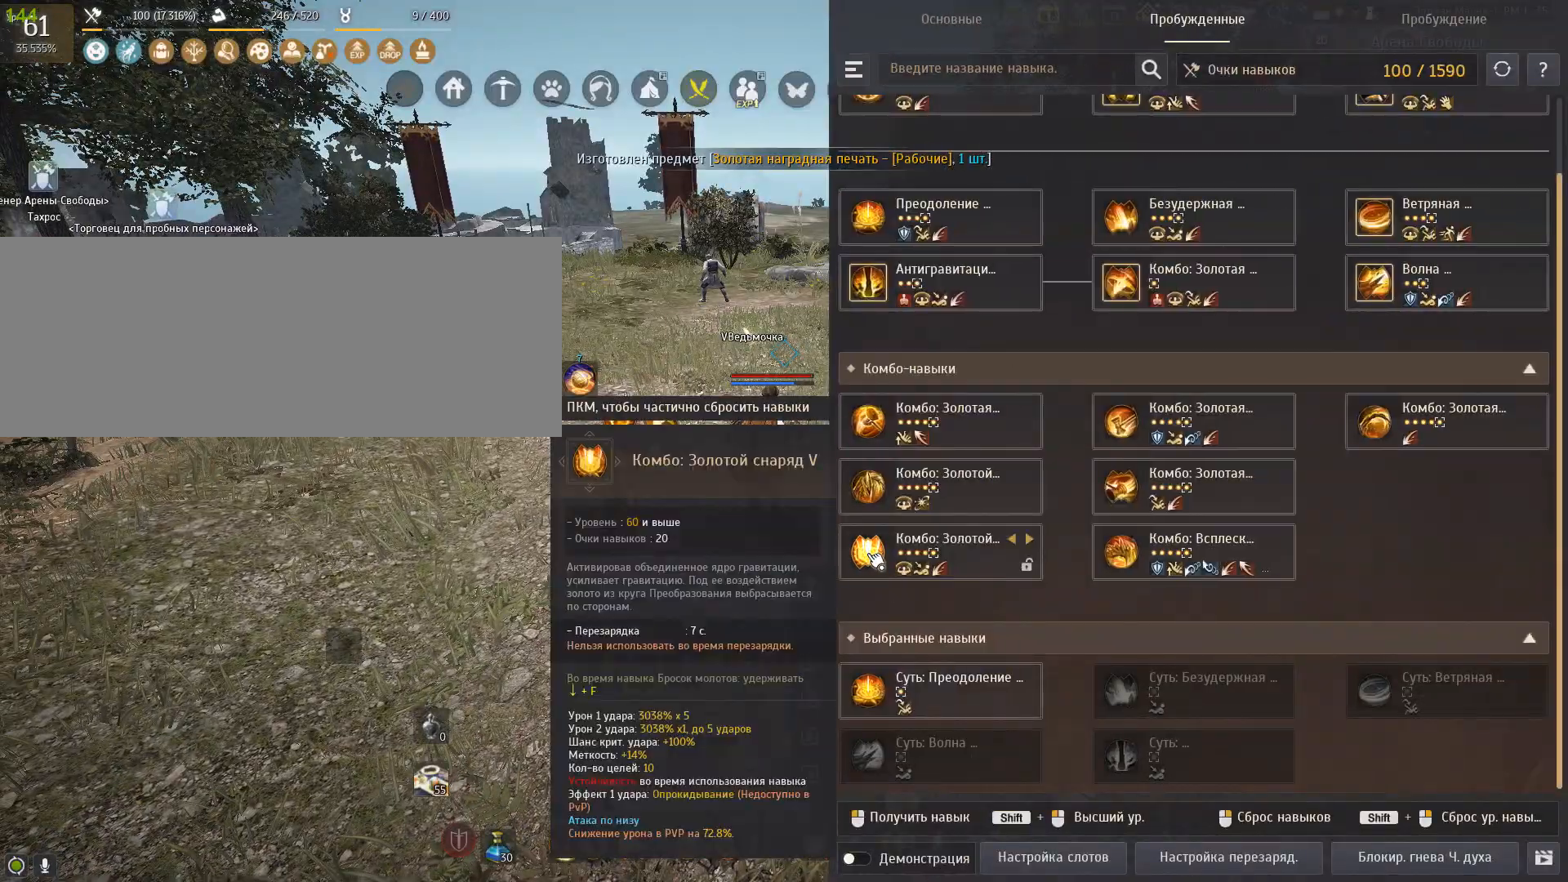
{"keys": [], "mouse": [], "events": []}
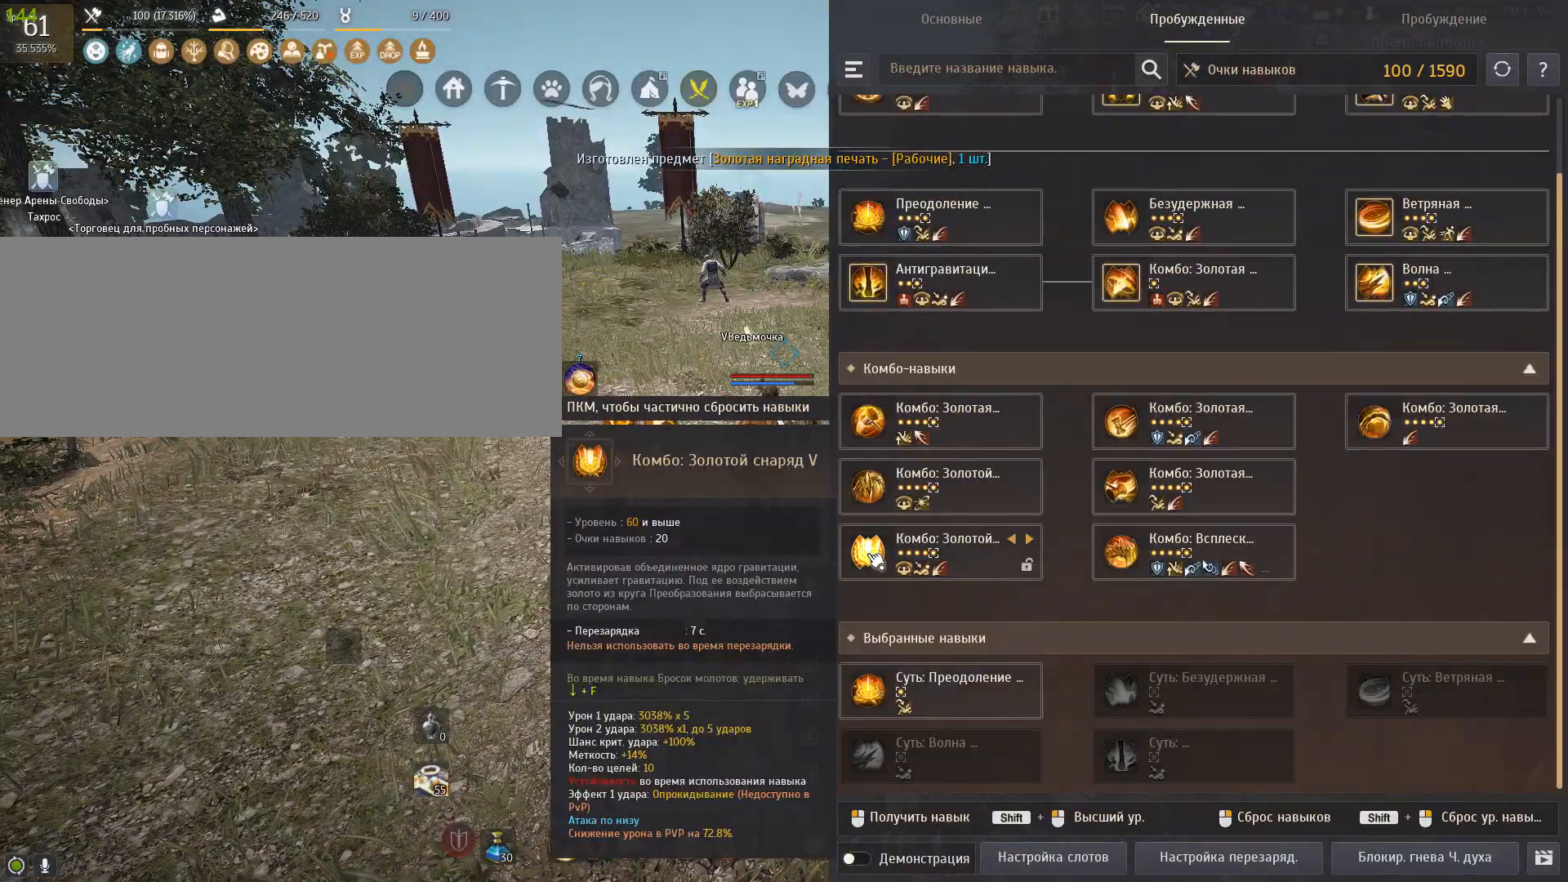
{"keys": [], "mouse": [], "events": []}
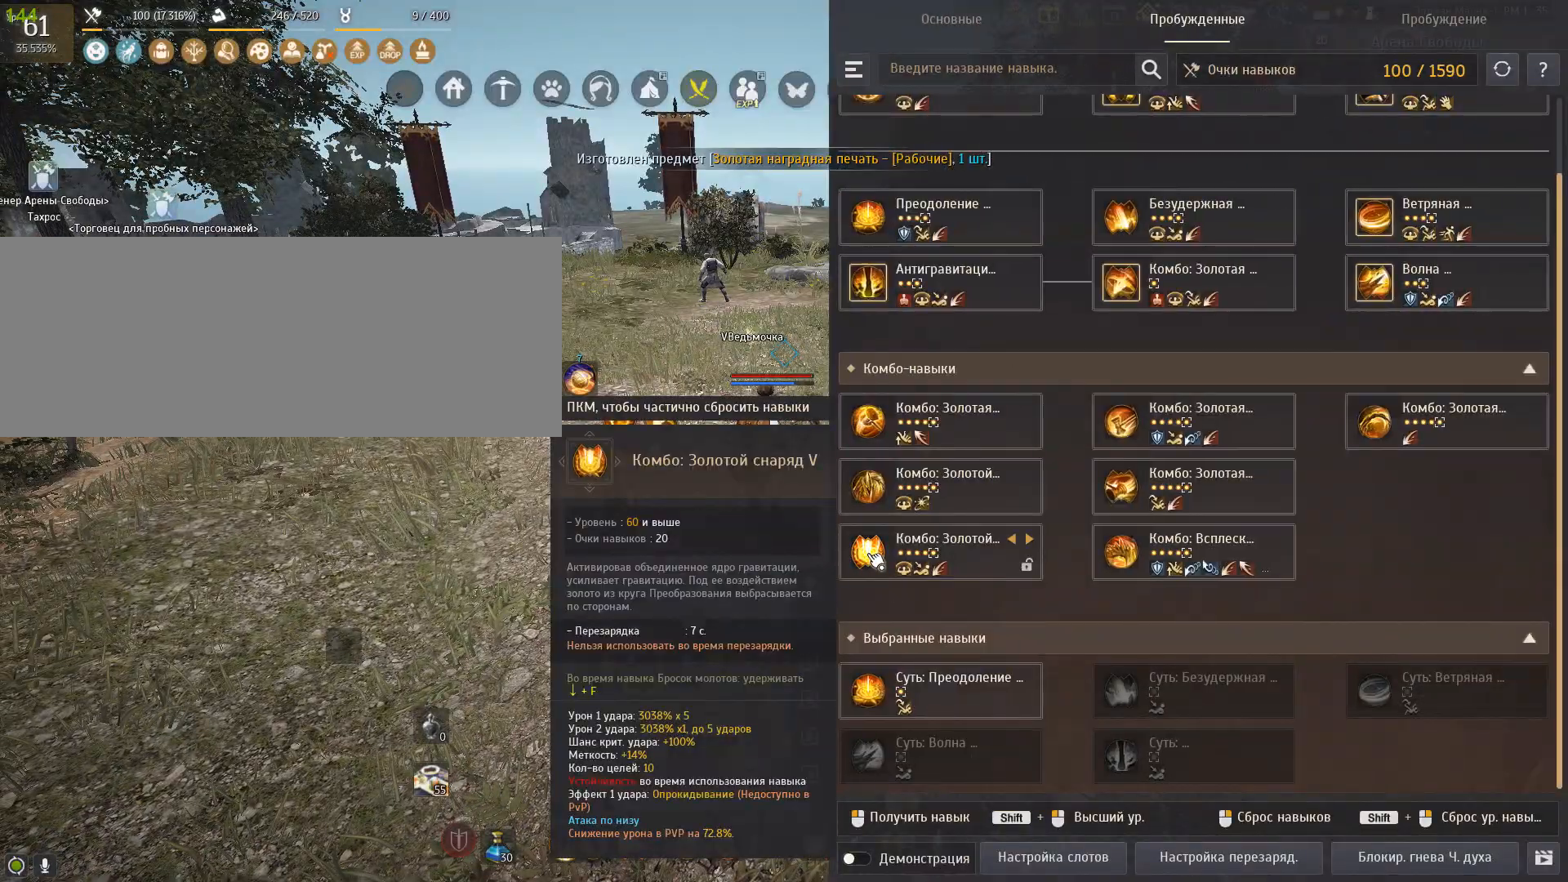
{"keys": [], "mouse": [], "events": []}
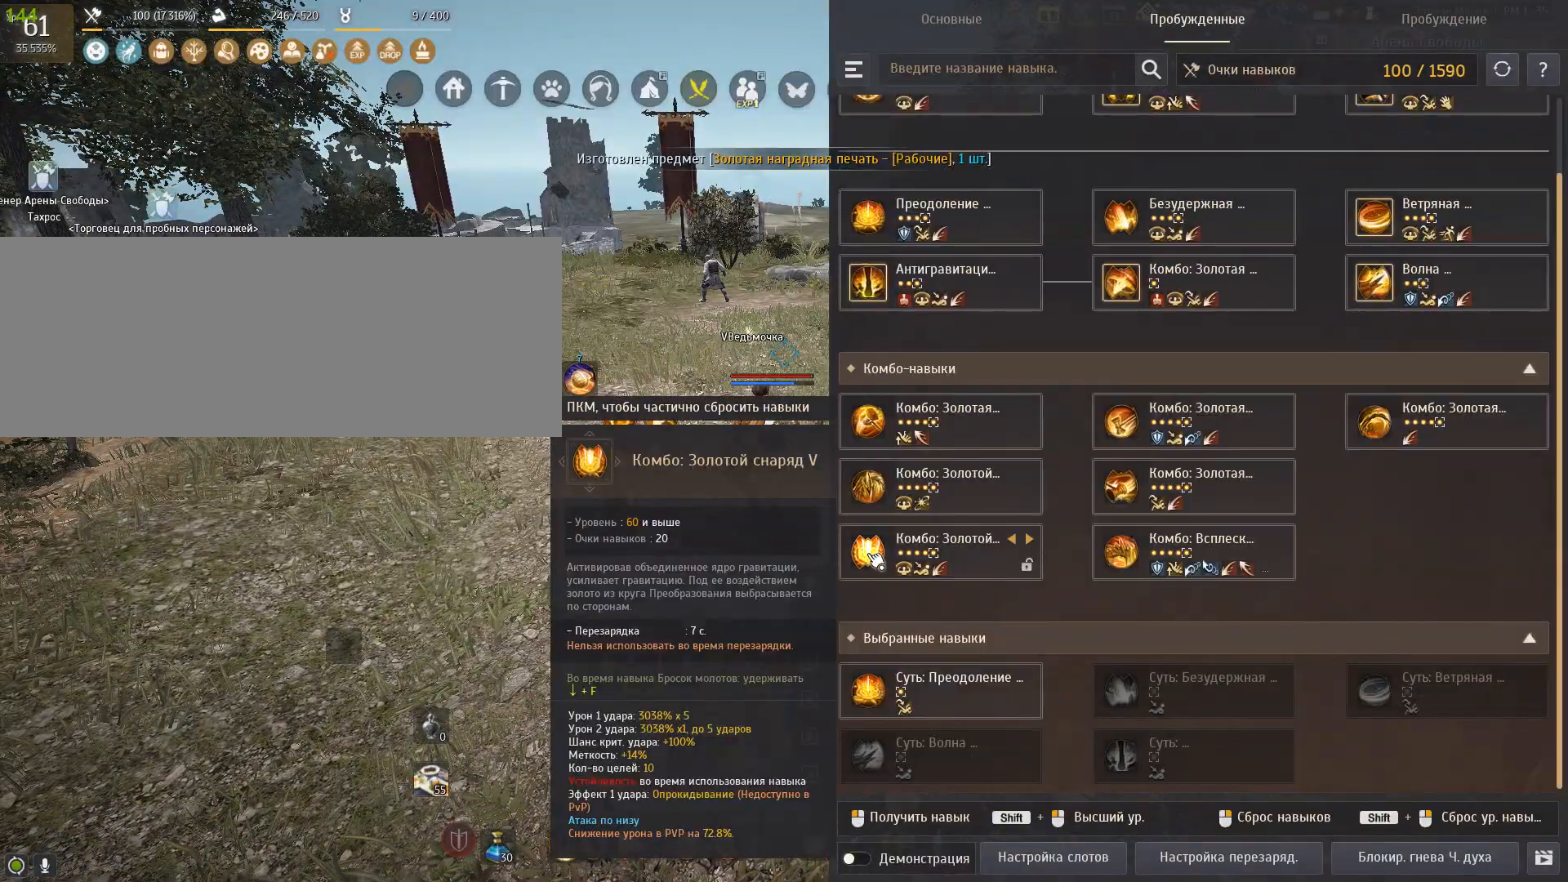
{"keys": [], "mouse": [], "events": []}
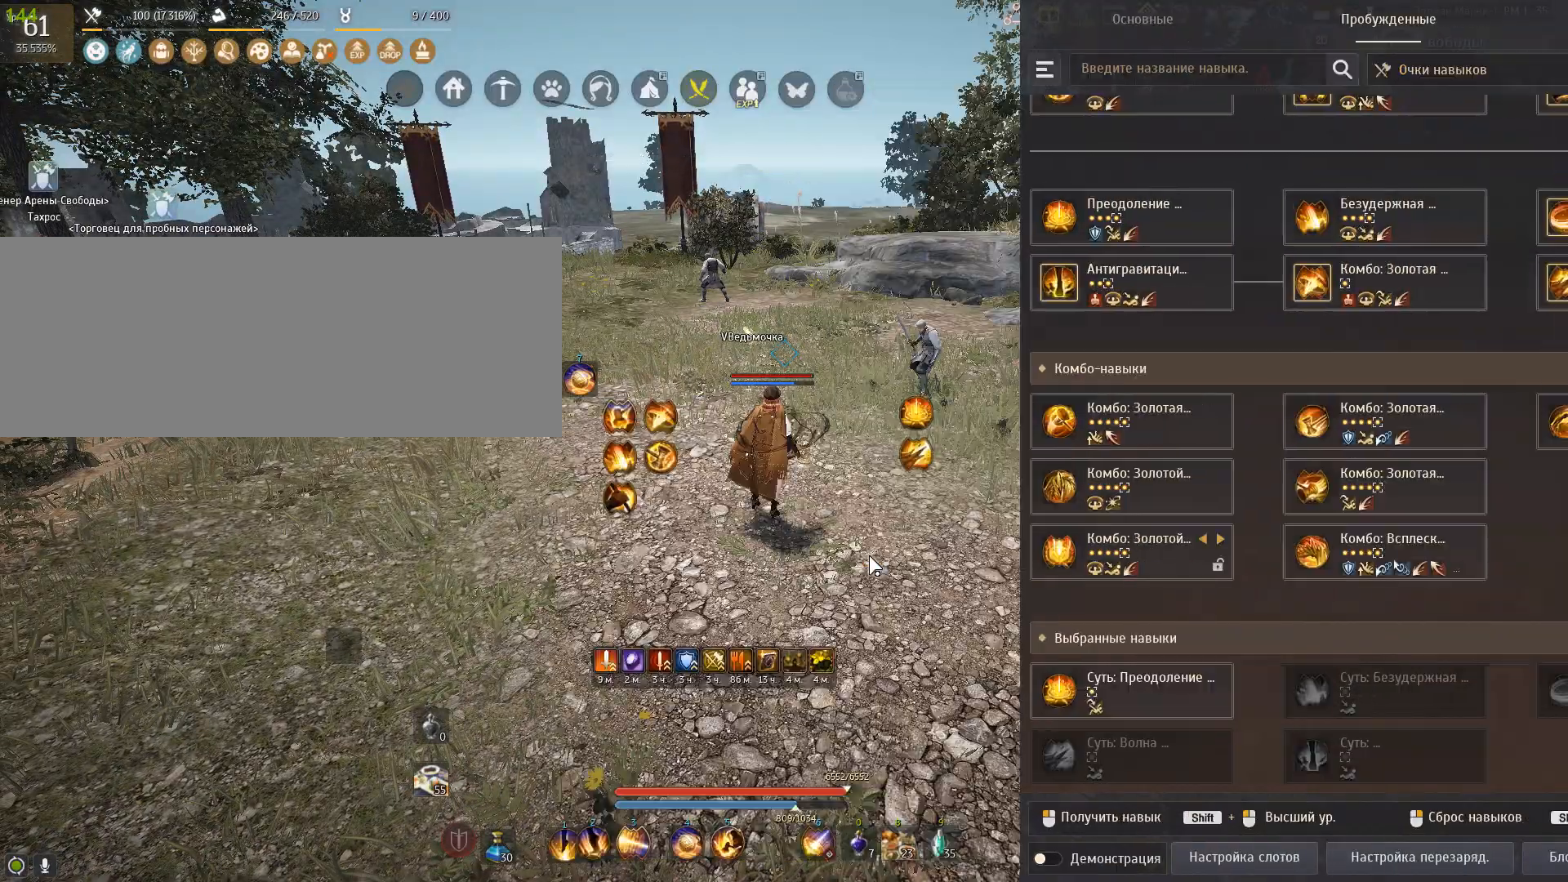
{"keys": ["s"], "mouse": [], "events": [[400, "s", "down"]]}
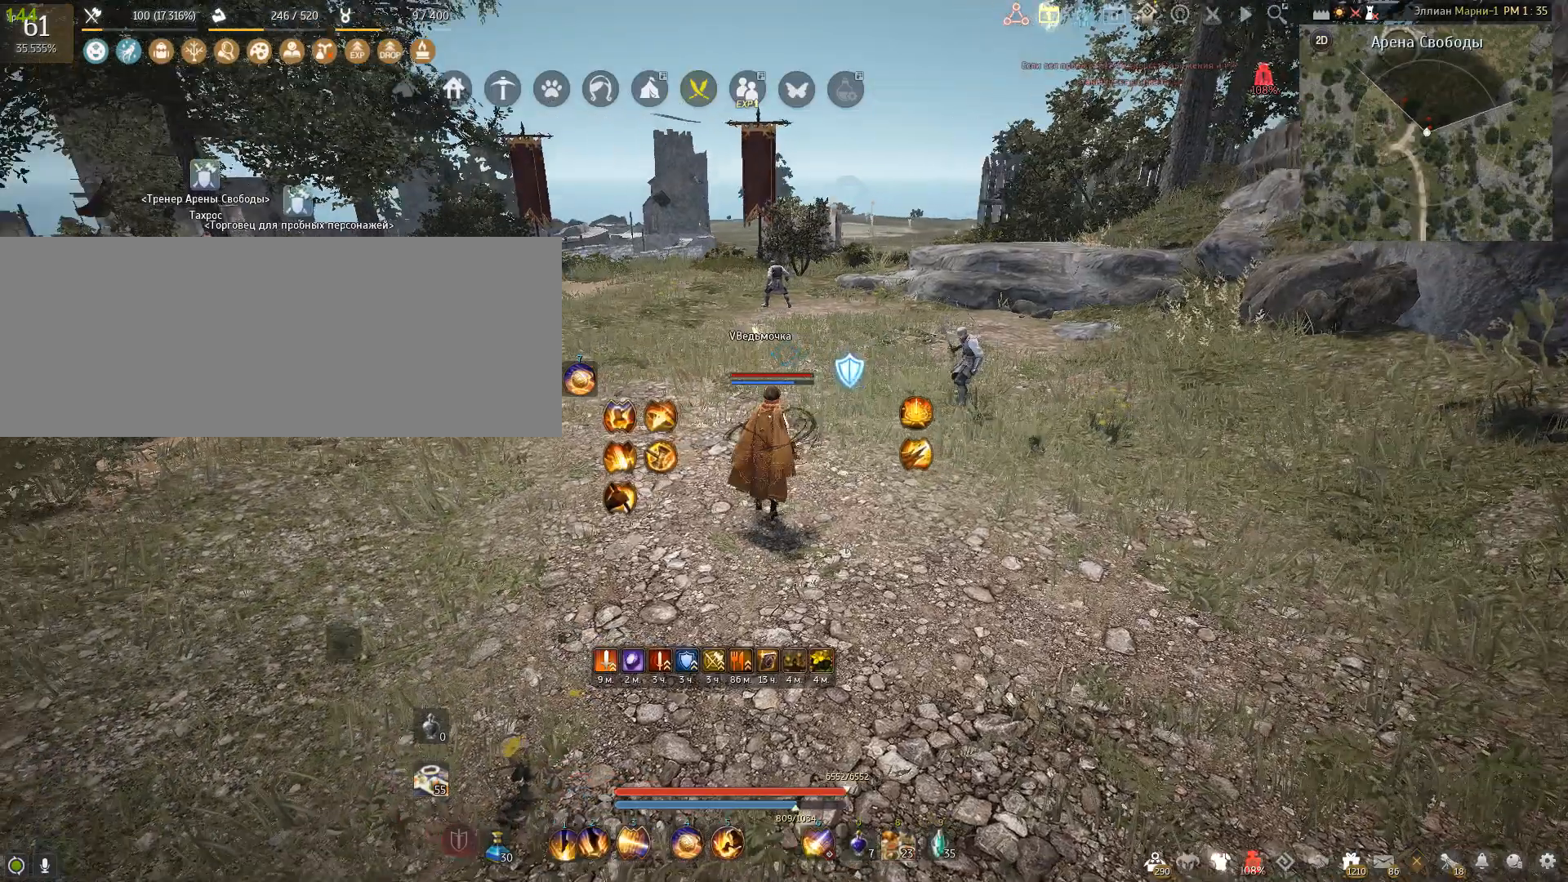
{"keys": [], "mouse": [], "events": [[100, "f", "down"], [367, "f", "up"], [400, "s", "up"]]}
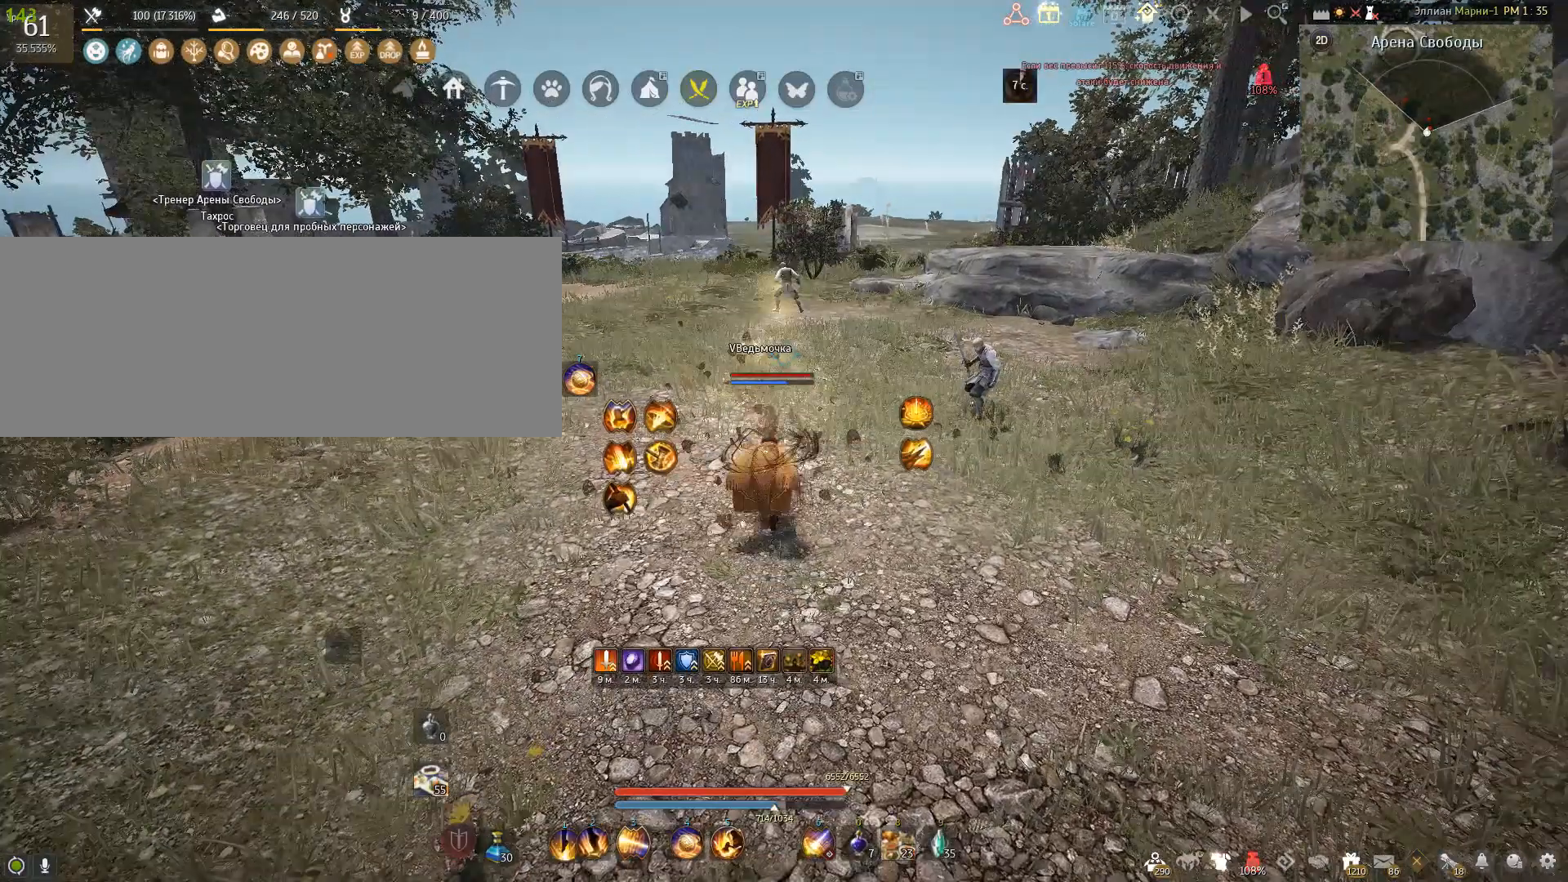
{"keys": [], "mouse": [], "events": []}
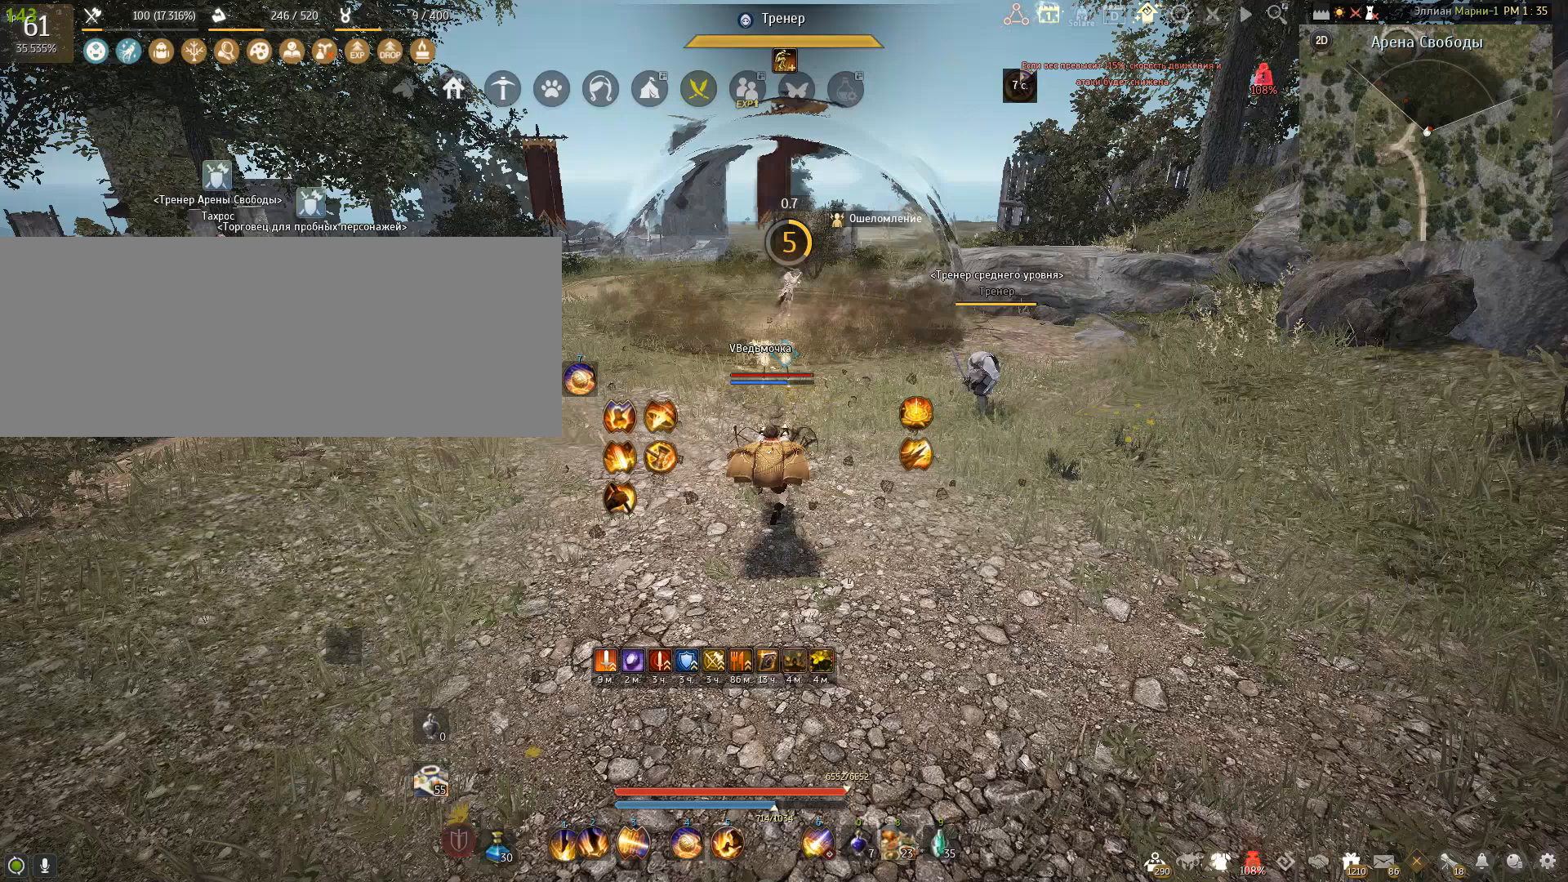
{"keys": [], "mouse": [], "events": []}
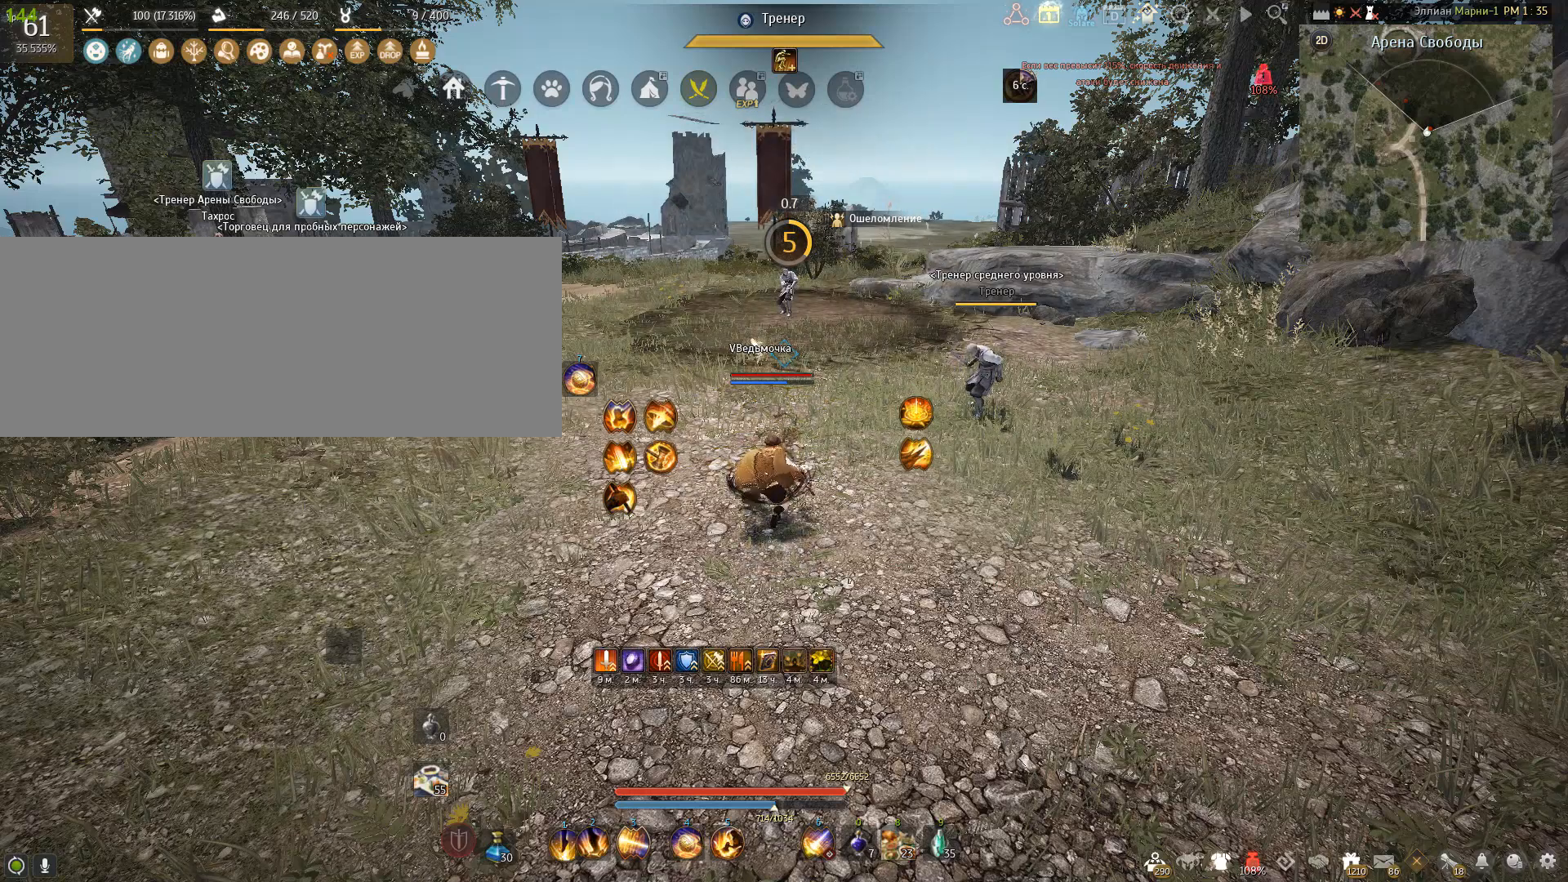
{"keys": [], "mouse": [], "events": [[101, "a", "down"], [267, "a", "up"]]}